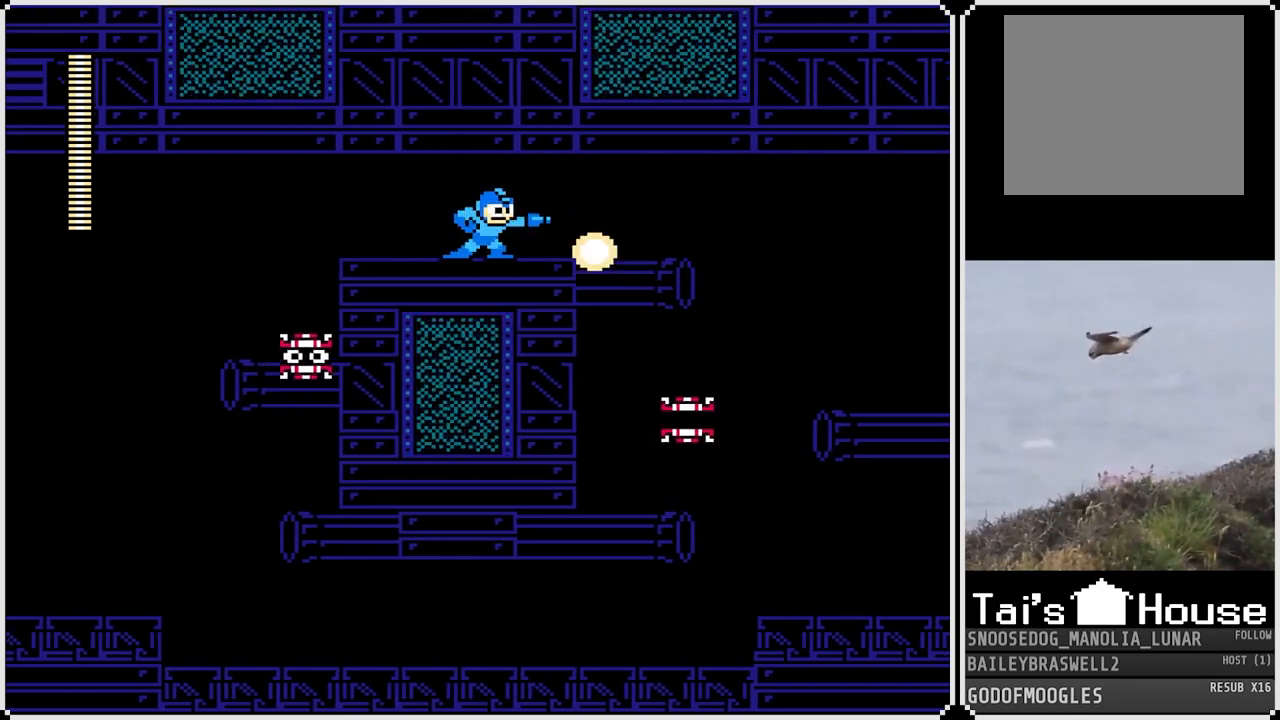
Gameplay with a controller (PlayStation layout); each line is a JSON object with the inputs held at the frame after it. "events" lists button and stick changes between this image and that frame as [ms after this image, input, new state], when the widget could be followed in between.
{"buttons": ["DPAD_RIGHT"], "left_stick": "center", "right_stick": "center", "events": [[100, "DPAD_RIGHT", "down"]]}
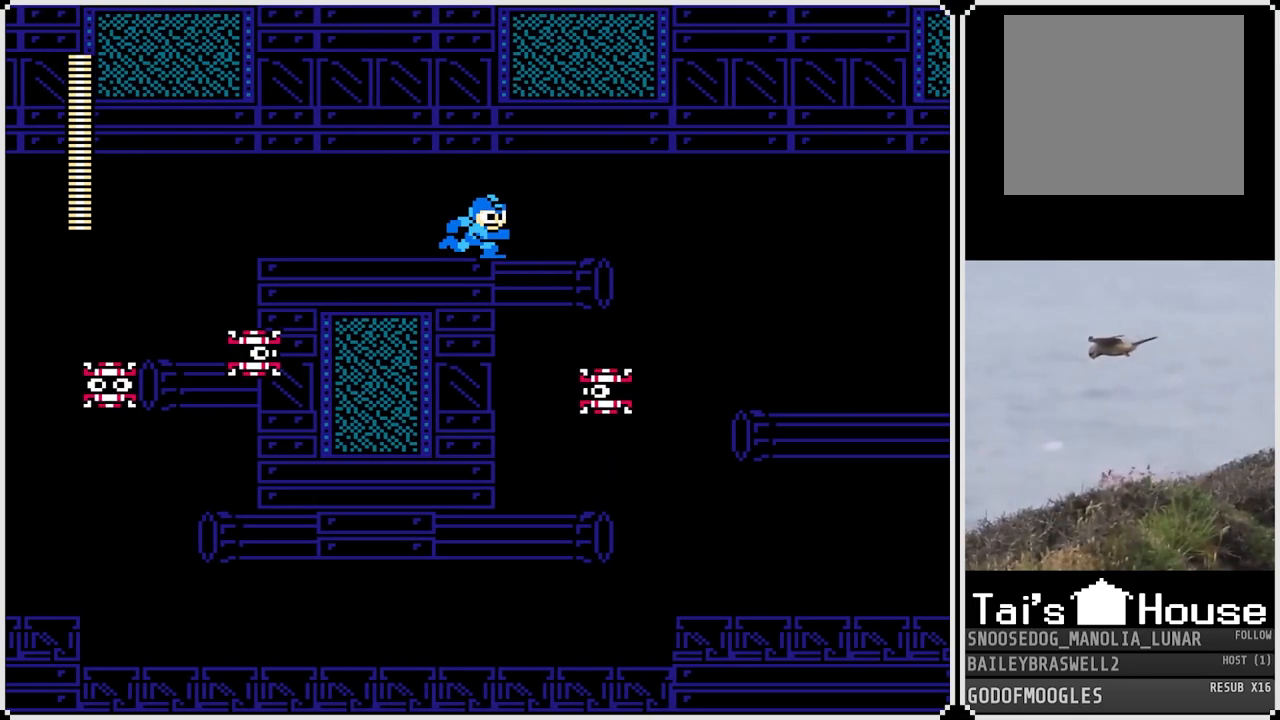
{"buttons": ["CROSS", "DPAD_RIGHT"], "left_stick": "center", "right_stick": "center", "events": [[384, "CROSS", "down"]]}
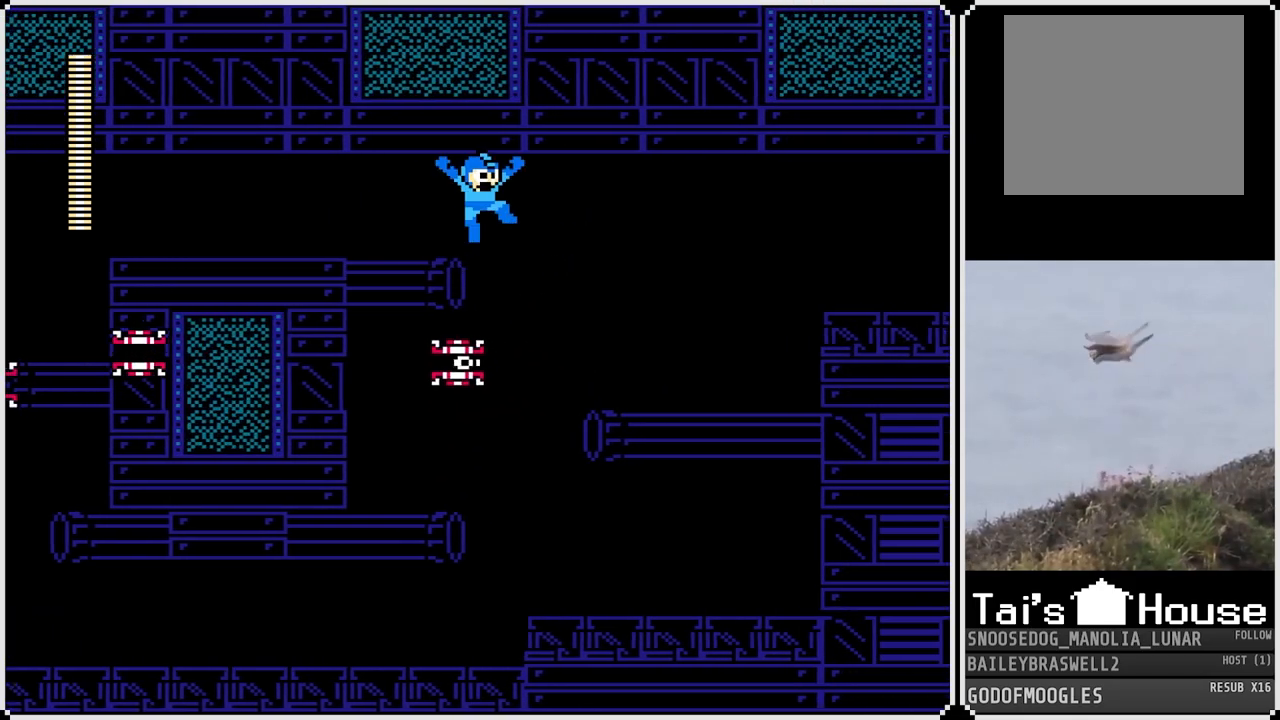
{"buttons": ["DPAD_RIGHT"], "left_stick": "center", "right_stick": "center", "events": [[50, "CROSS", "up"]]}
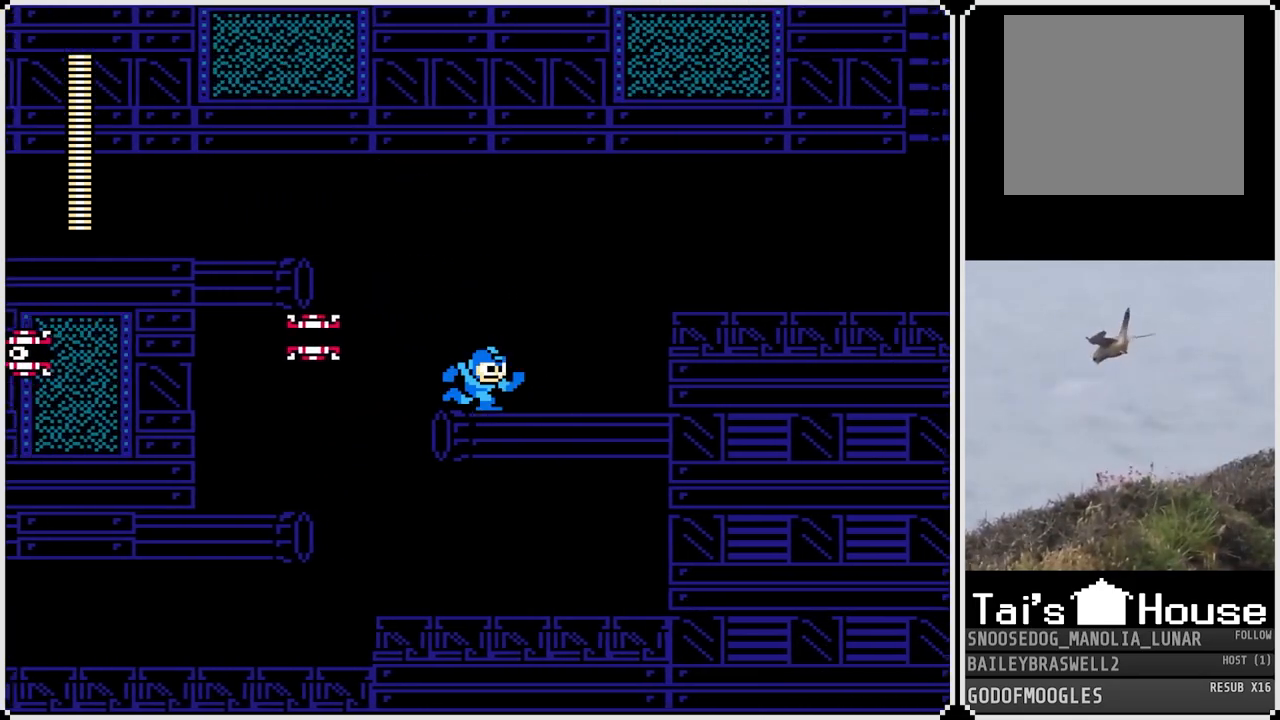
{"buttons": ["DPAD_RIGHT"], "left_stick": "center", "right_stick": "center", "events": [[283, "CROSS", "down"], [283, "DPAD_LEFT", "down"], [283, "DPAD_RIGHT", "up"], [367, "SQUARE", "down"], [417, "DPAD_LEFT", "up"], [433, "CROSS", "up"], [433, "DPAD_RIGHT", "down"], [467, "SQUARE", "up"]]}
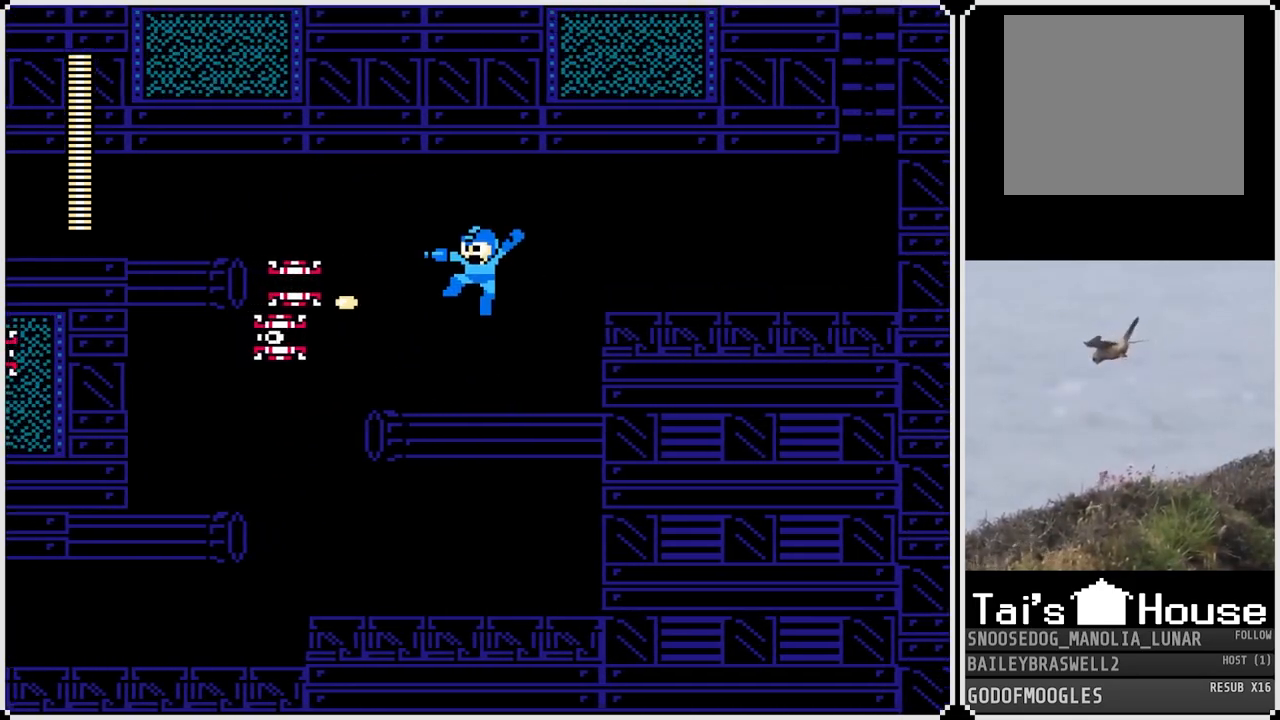
{"buttons": ["DPAD_RIGHT"], "left_stick": "center", "right_stick": "center", "events": [[250, "DPAD_RIGHT", "up"], [267, "DPAD_LEFT", "down"], [334, "CROSS", "down"], [367, "SQUARE", "down"], [400, "CROSS", "up"], [434, "DPAD_LEFT", "up"], [467, "SQUARE", "up"], [501, "DPAD_RIGHT", "down"]]}
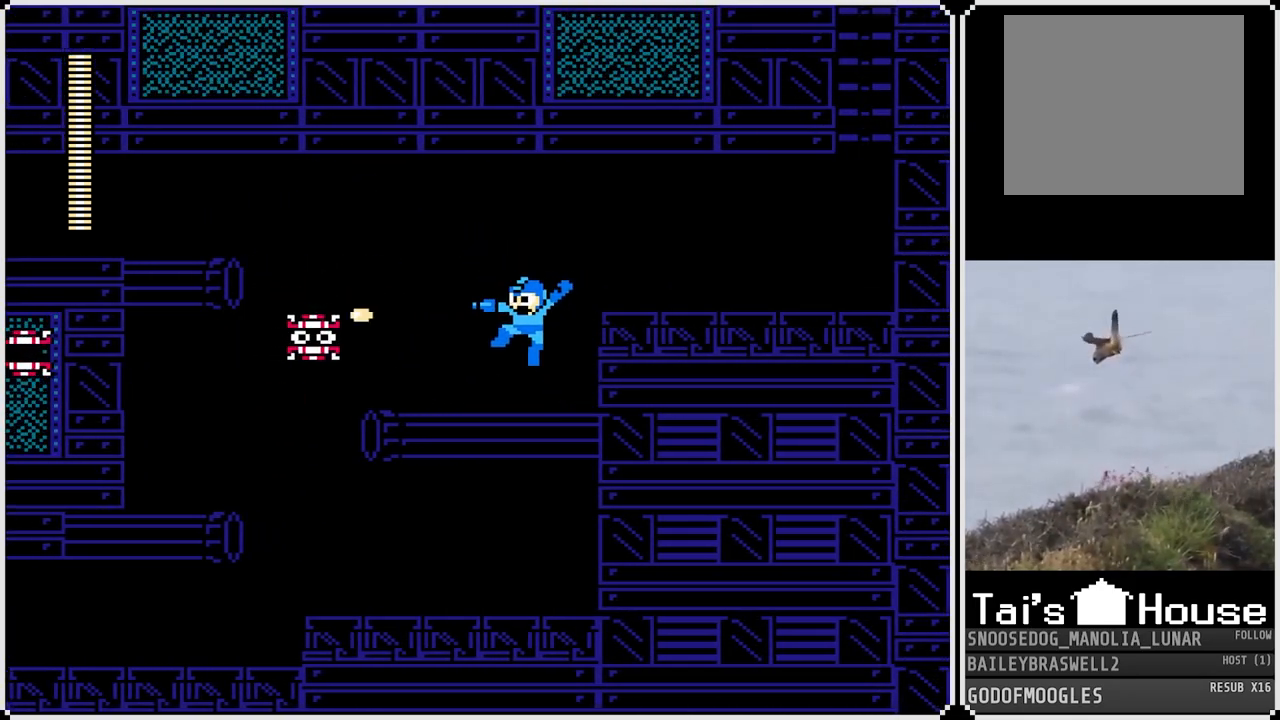
{"buttons": ["CROSS", "DPAD_RIGHT"], "left_stick": "center", "right_stick": "center", "events": [[66, "DPAD_RIGHT", "up"], [367, "DPAD_RIGHT", "down"], [400, "CROSS", "down"]]}
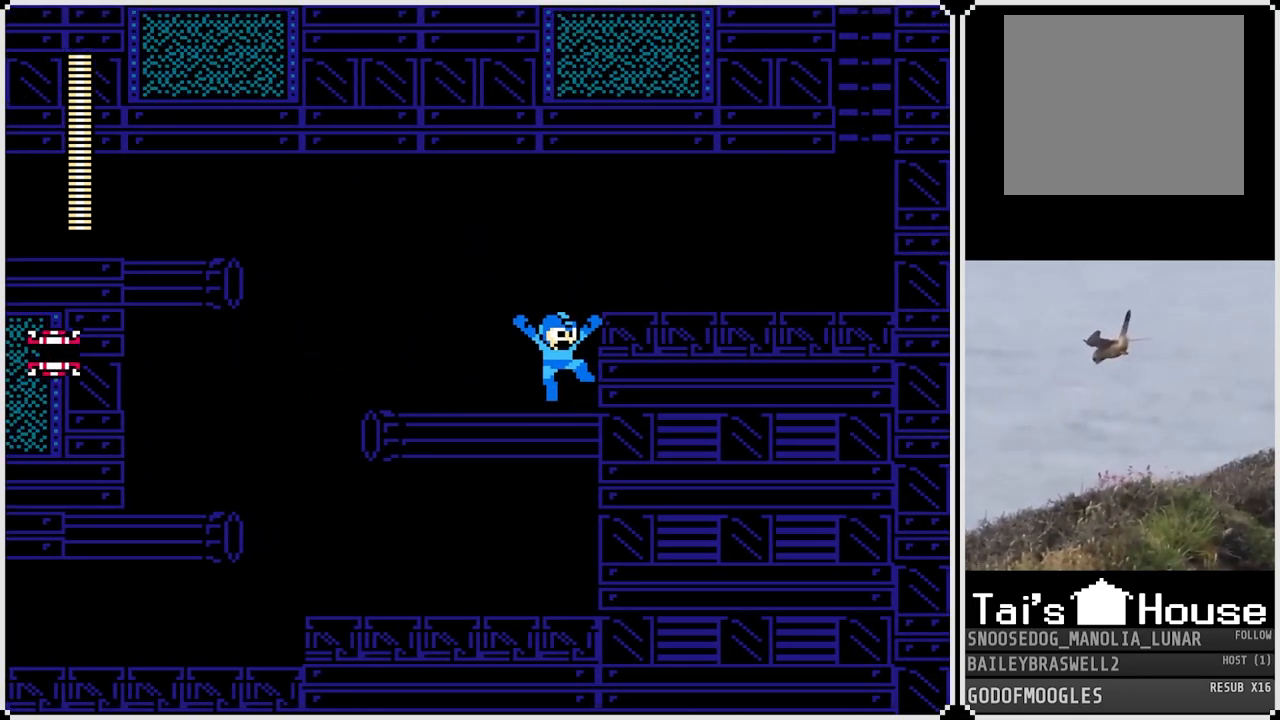
{"buttons": ["DPAD_RIGHT"], "left_stick": "center", "right_stick": "center", "events": [[184, "CROSS", "up"]]}
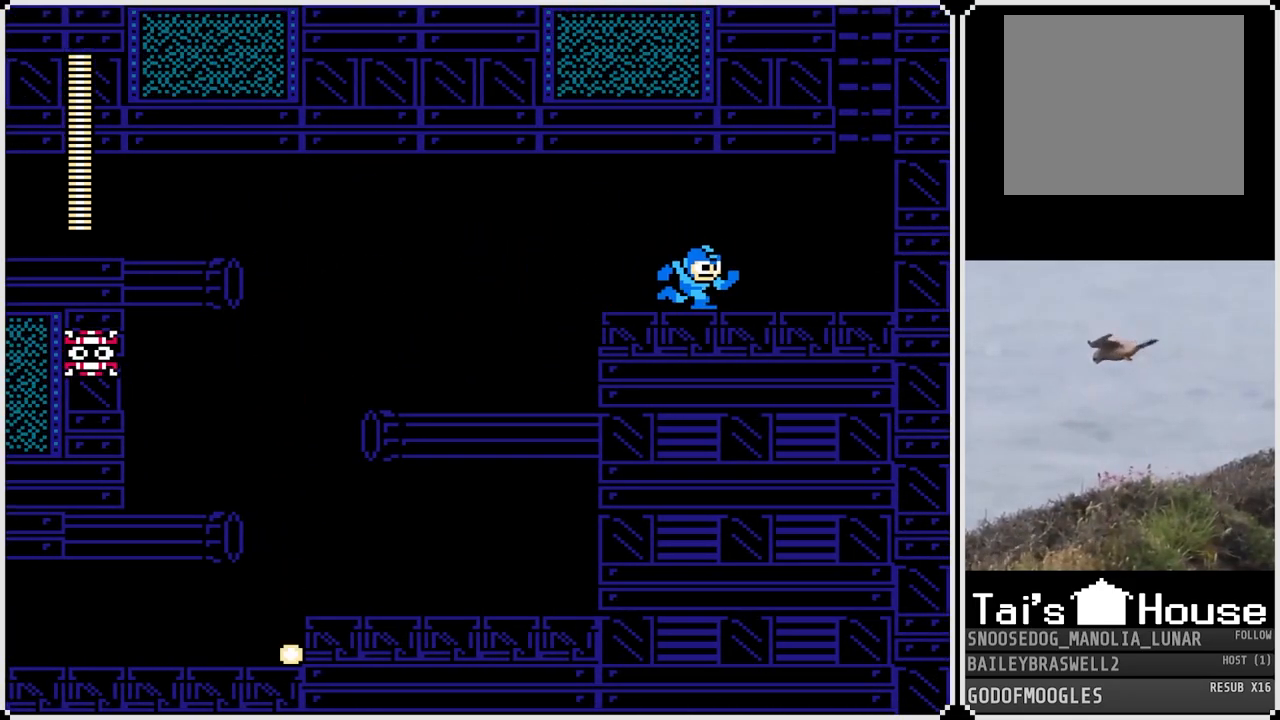
{"buttons": ["CROSS", "DPAD_RIGHT"], "left_stick": "center", "right_stick": "center", "events": [[417, "CROSS", "down"]]}
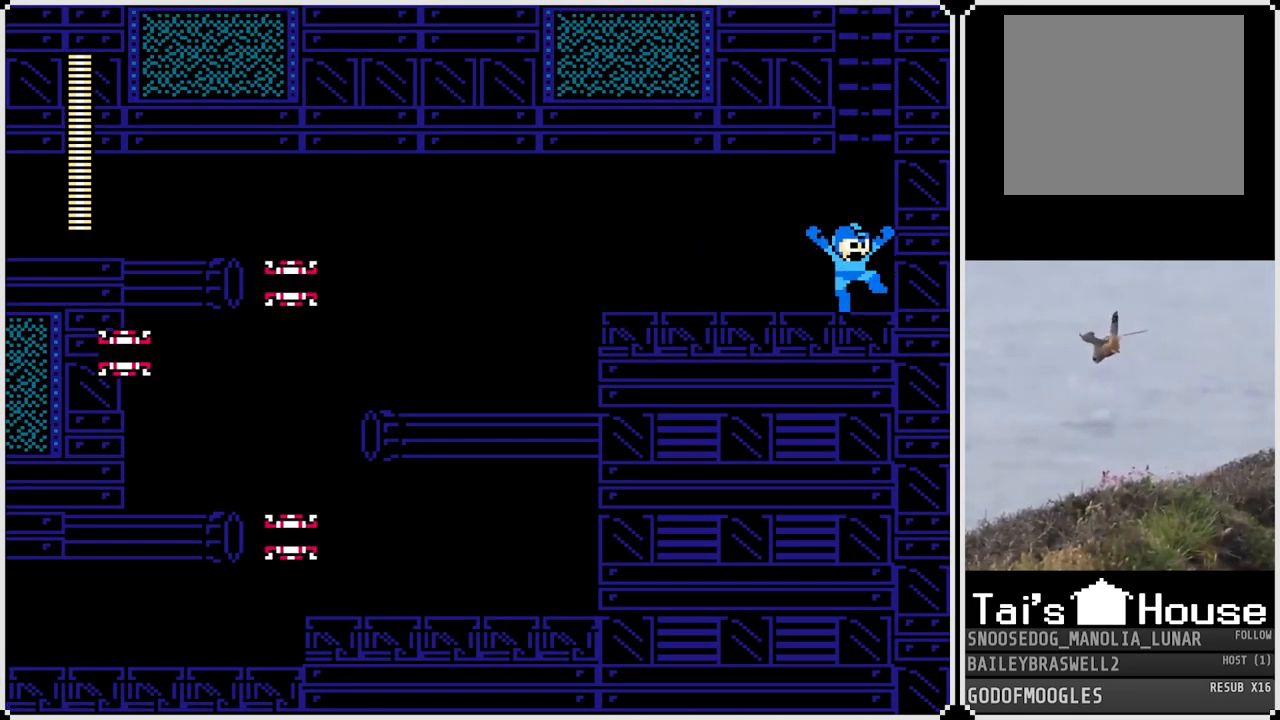
{"buttons": ["DPAD_UP"], "left_stick": "center", "right_stick": "center", "events": [[67, "DPAD_RIGHT", "up"], [217, "DPAD_UP", "down"], [350, "CROSS", "up"]]}
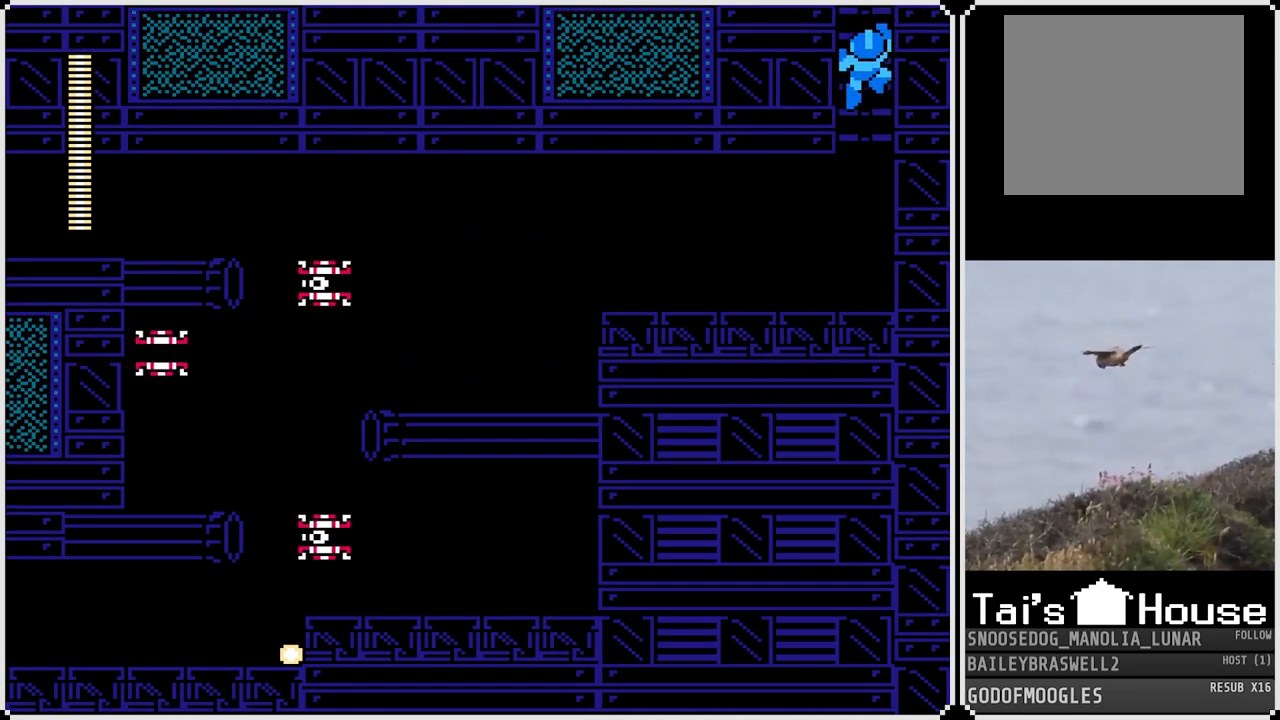
{"buttons": [], "left_stick": "center", "right_stick": "center", "events": [[500, "DPAD_UP", "up"]]}
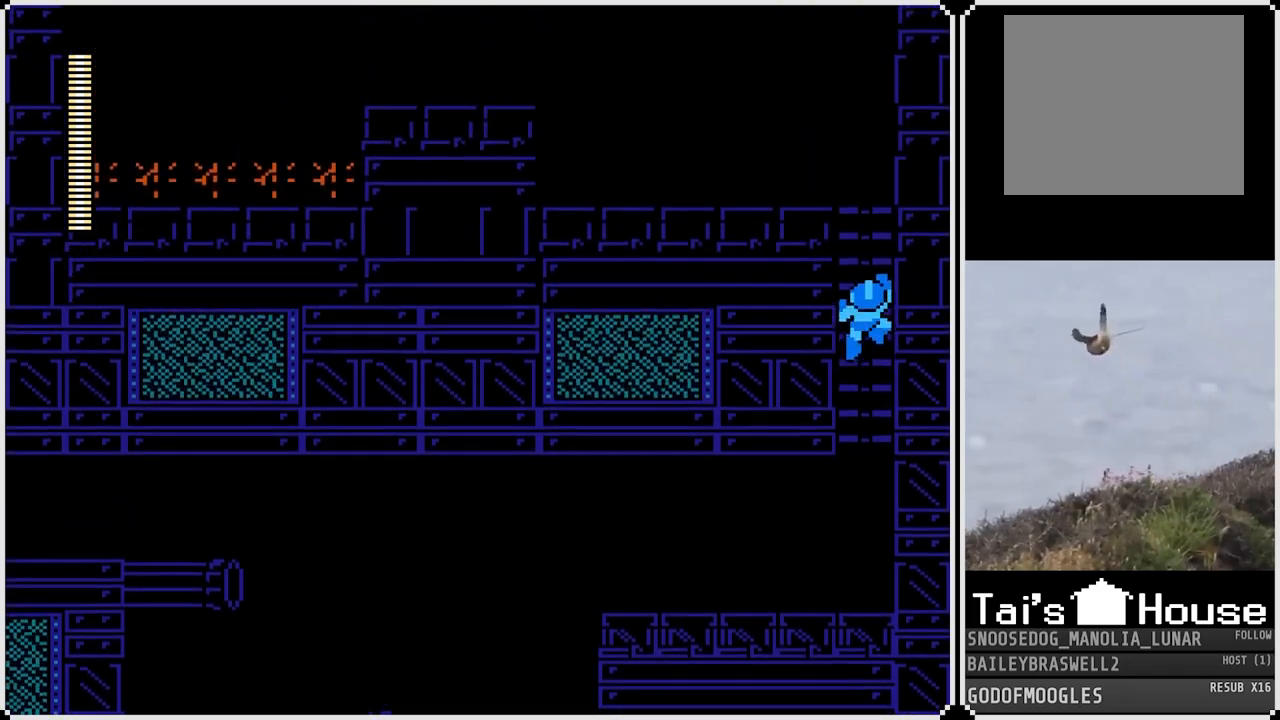
{"buttons": ["DPAD_UP"], "left_stick": "center", "right_stick": "center", "events": [[250, "DPAD_UP", "down"]]}
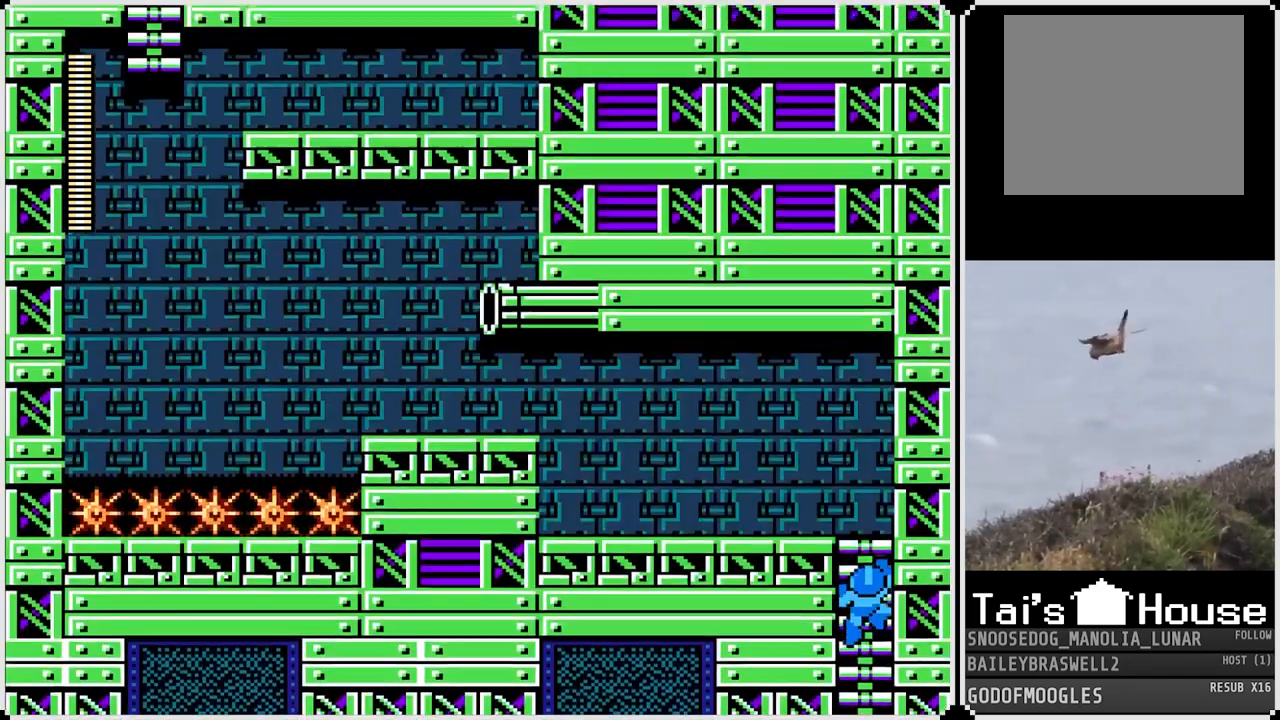
{"buttons": ["DPAD_UP"], "left_stick": "center", "right_stick": "center", "events": []}
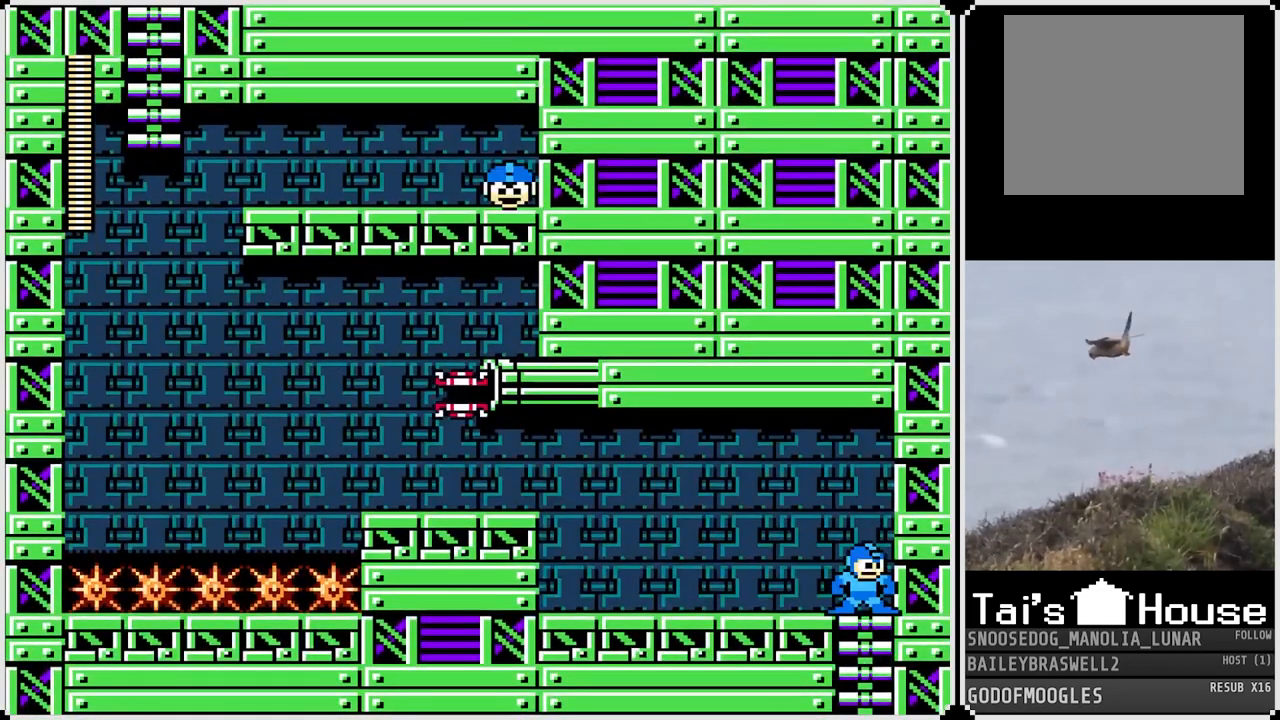
{"buttons": ["DPAD_LEFT"], "left_stick": "center", "right_stick": "center", "events": [[17, "DPAD_LEFT", "down"], [17, "DPAD_UP", "up"], [67, "CROSS", "down"], [184, "SQUARE", "down"], [234, "CROSS", "up"], [300, "SQUARE", "up"]]}
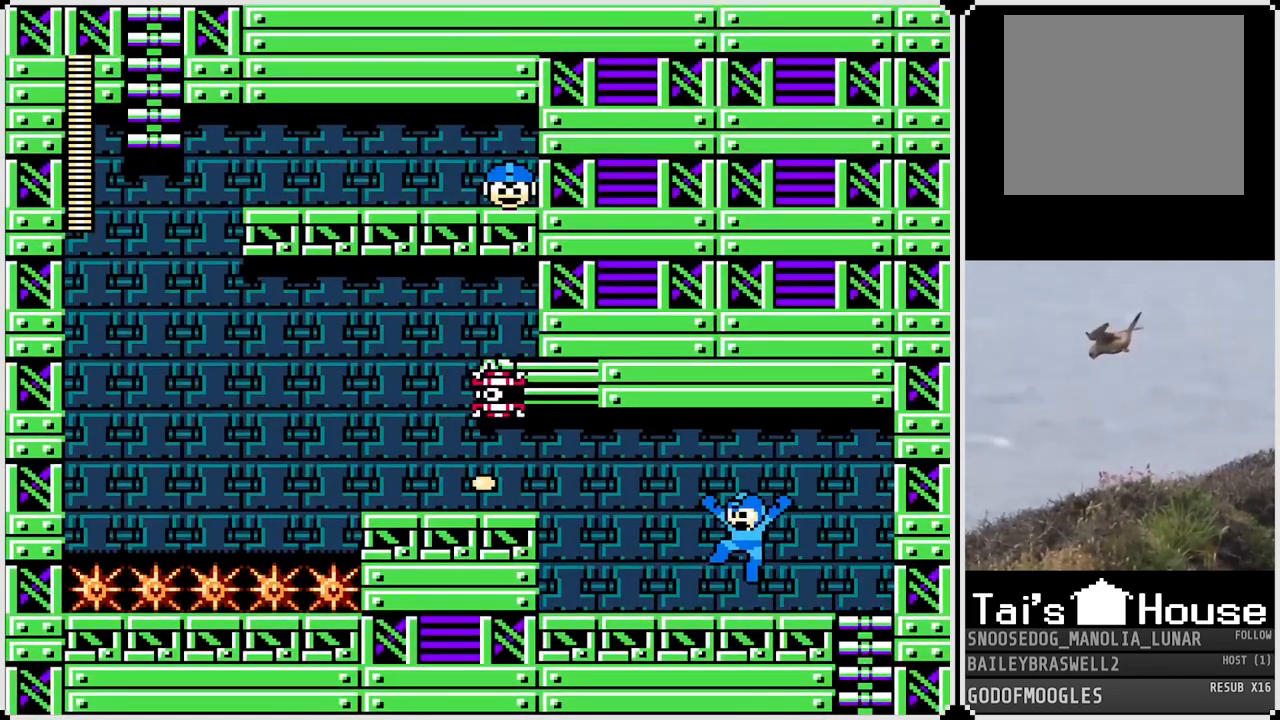
{"buttons": ["CROSS", "SQUARE"], "left_stick": "center", "right_stick": "center", "events": [[150, "DPAD_LEFT", "up"], [216, "CROSS", "down"], [450, "SQUARE", "down"]]}
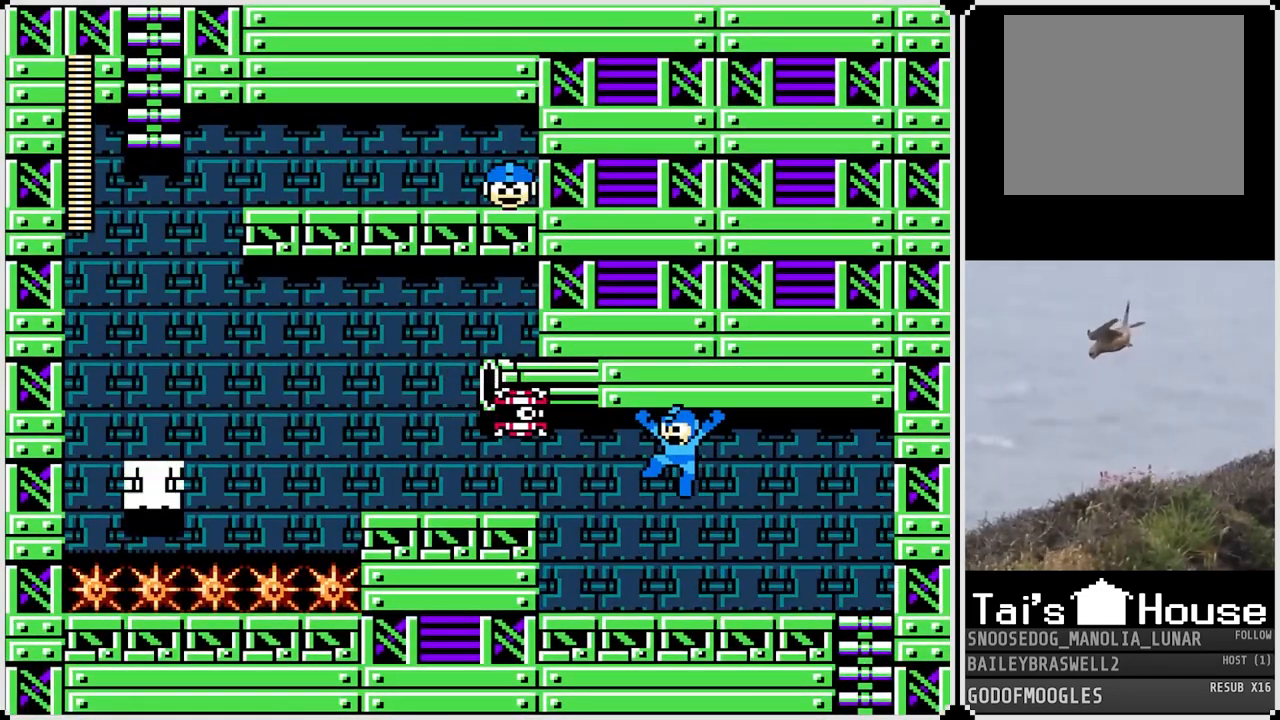
{"buttons": ["DPAD_LEFT"], "left_stick": "center", "right_stick": "center", "events": [[17, "CROSS", "up"], [83, "SQUARE", "up"], [334, "DPAD_LEFT", "down"]]}
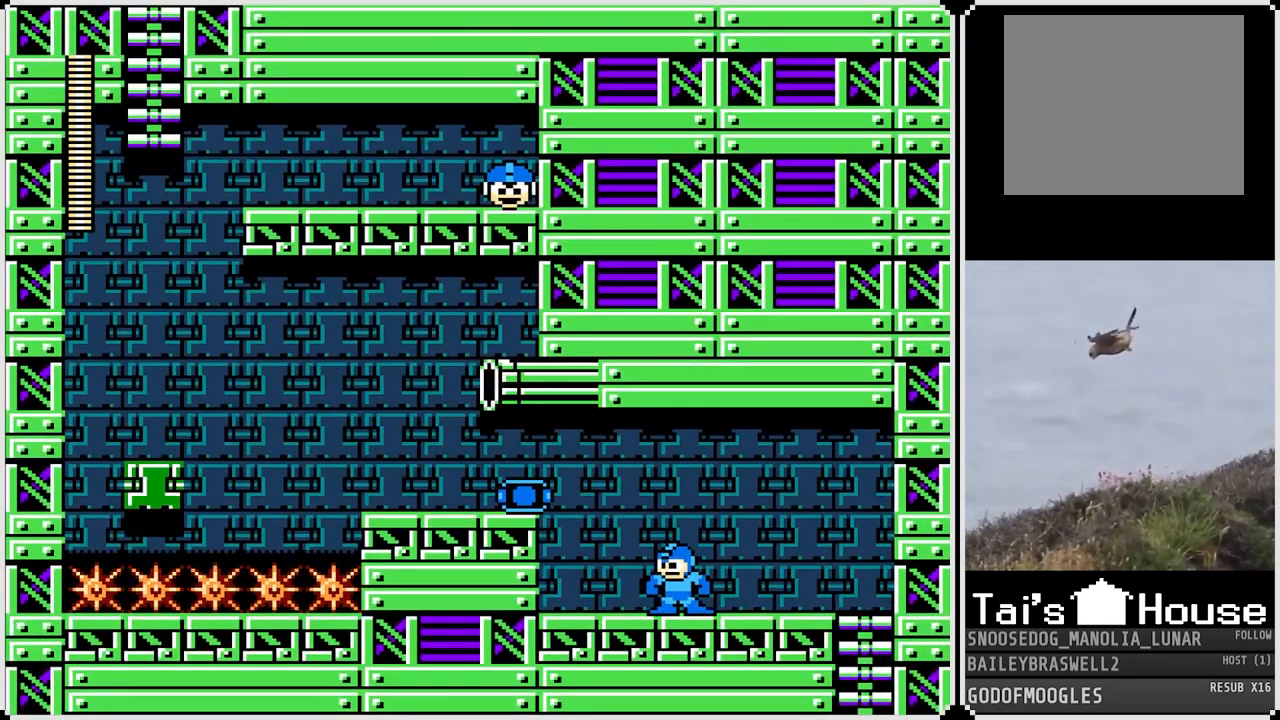
{"buttons": ["DPAD_LEFT"], "left_stick": "center", "right_stick": "center", "events": [[50, "CROSS", "down"], [266, "CROSS", "up"]]}
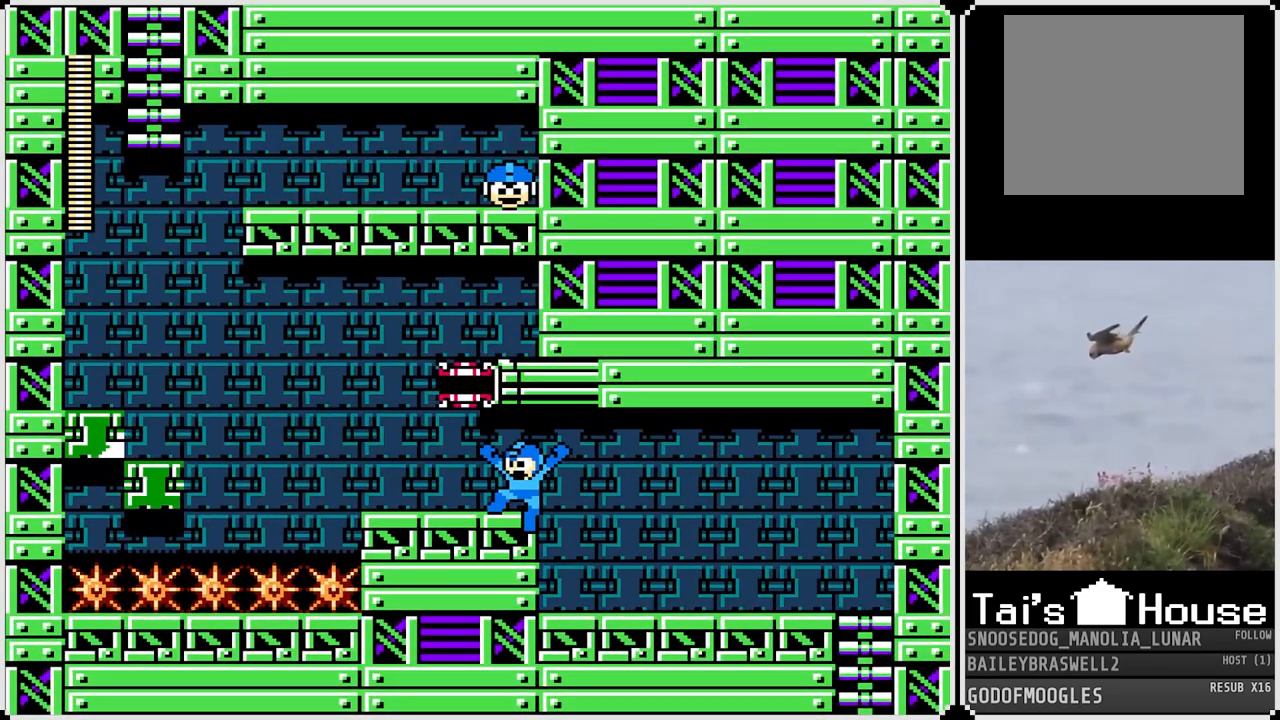
{"buttons": ["DPAD_LEFT"], "left_stick": "center", "right_stick": "center", "events": [[384, "DPAD_LEFT", "up"], [434, "DPAD_LEFT", "down"]]}
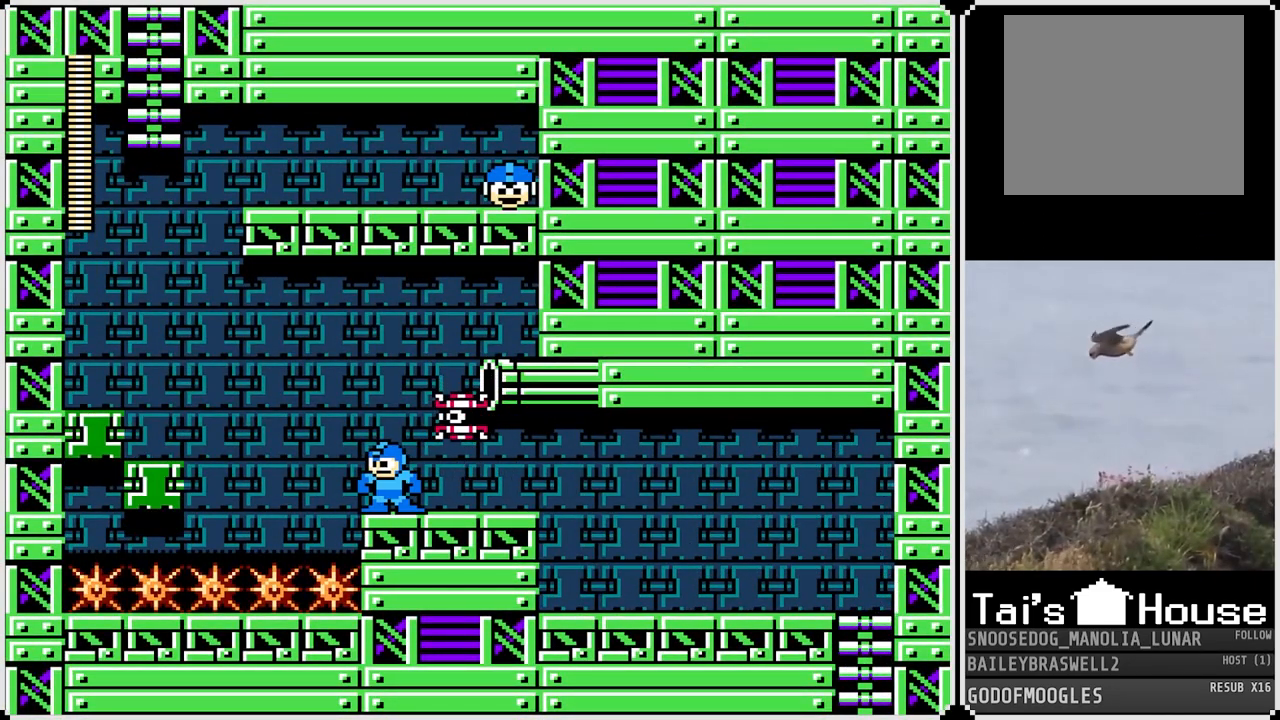
{"buttons": [], "left_stick": "center", "right_stick": "center", "events": [[50, "DPAD_LEFT", "up"], [100, "CROSS", "down"], [116, "DPAD_RIGHT", "down"], [166, "SQUARE", "down"], [233, "DPAD_RIGHT", "up"], [250, "CROSS", "up"], [266, "SQUARE", "up"]]}
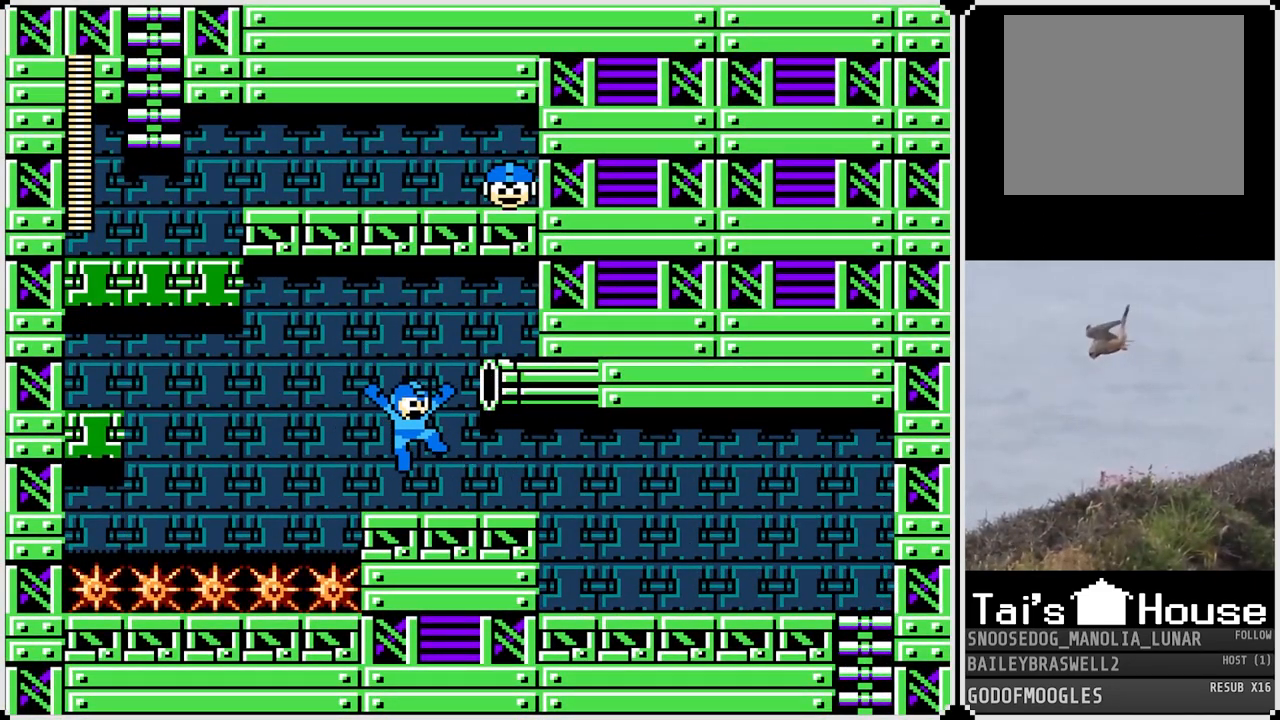
{"buttons": [], "left_stick": "center", "right_stick": "center", "events": [[133, "DPAD_LEFT", "down"], [350, "DPAD_LEFT", "up"]]}
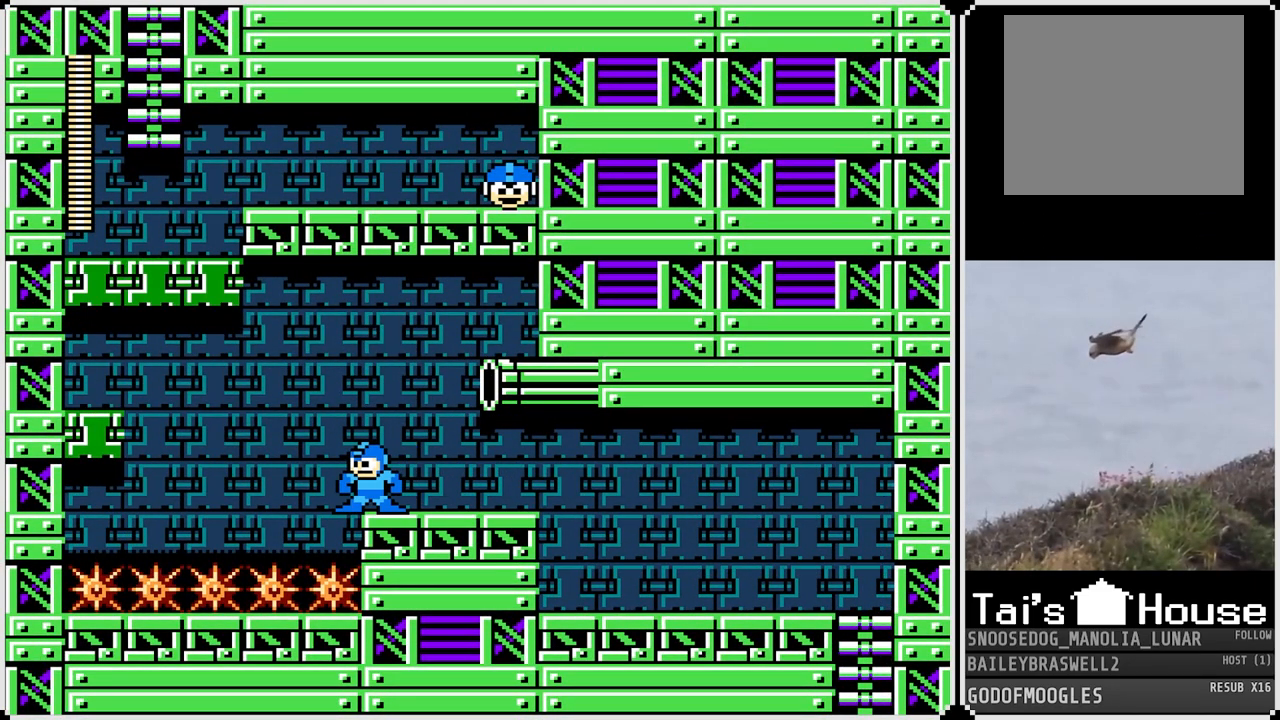
{"buttons": ["SQUARE"], "left_stick": "center", "right_stick": "center", "events": [[83, "DPAD_LEFT", "down"], [183, "DPAD_LEFT", "up"], [250, "DPAD_RIGHT", "down"], [333, "CROSS", "down"], [333, "DPAD_RIGHT", "up"], [417, "SQUARE", "down"], [500, "CROSS", "up"]]}
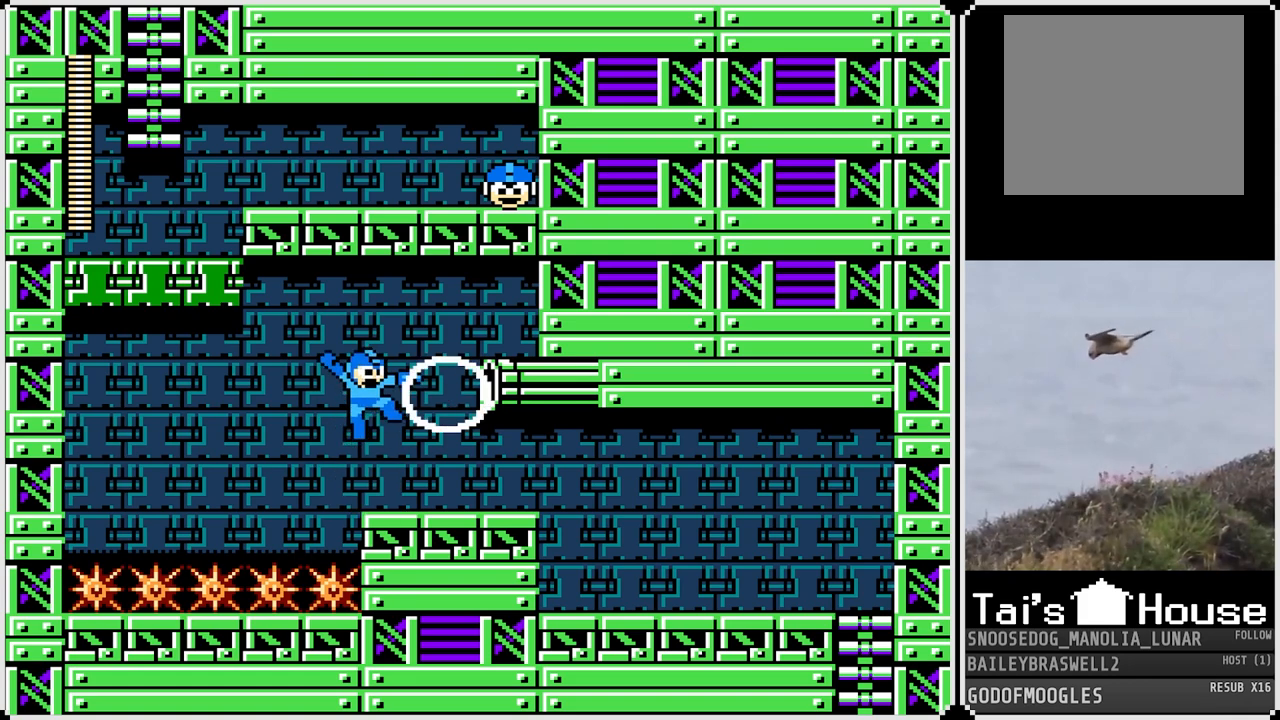
{"buttons": [], "left_stick": "center", "right_stick": "center", "events": [[33, "SQUARE", "up"]]}
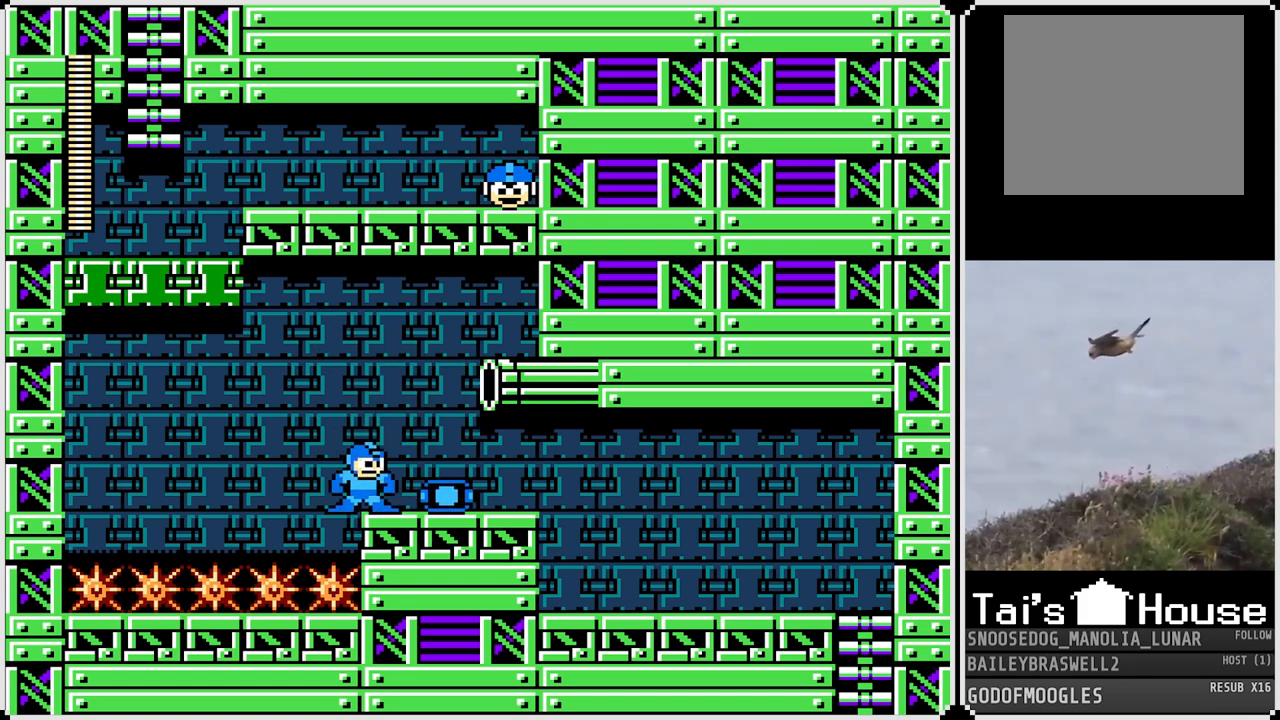
{"buttons": [], "left_stick": "center", "right_stick": "center", "events": []}
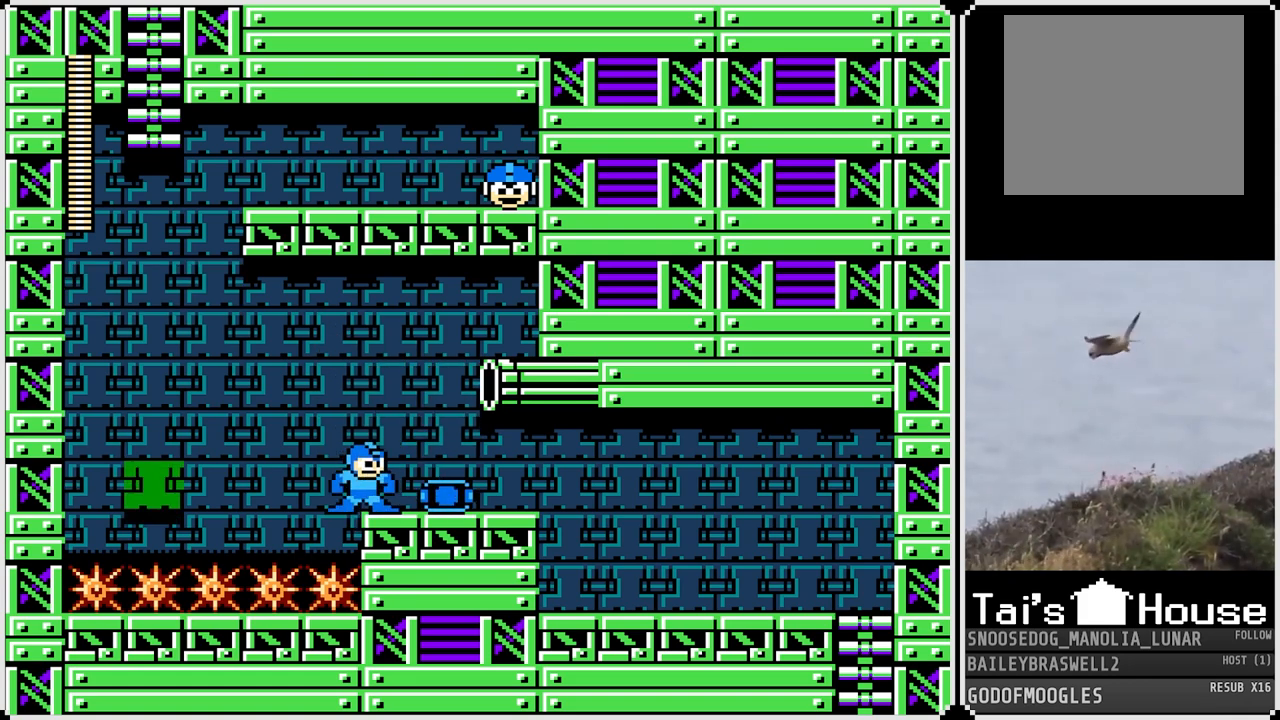
{"buttons": ["CROSS", "DPAD_LEFT"], "left_stick": "center", "right_stick": "center", "events": [[217, "DPAD_LEFT", "down"], [234, "CROSS", "down"]]}
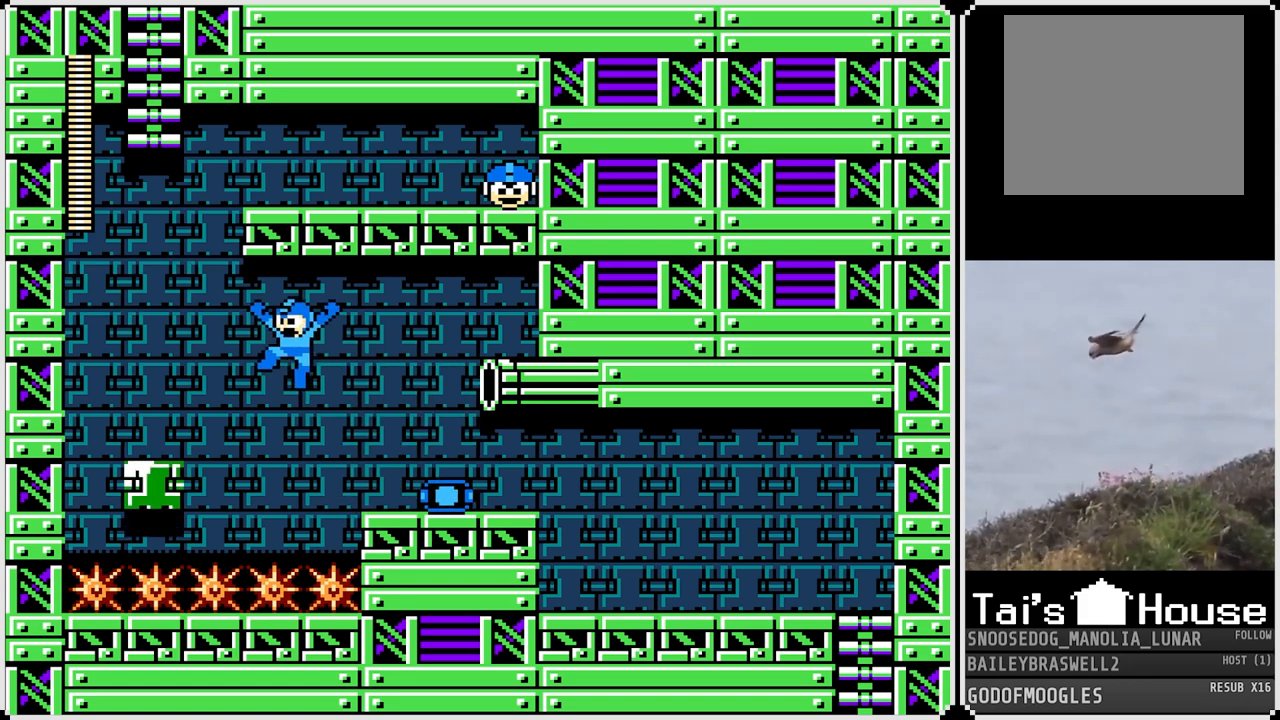
{"buttons": [], "left_stick": "center", "right_stick": "center", "events": [[250, "CROSS", "up"], [367, "DPAD_LEFT", "up"]]}
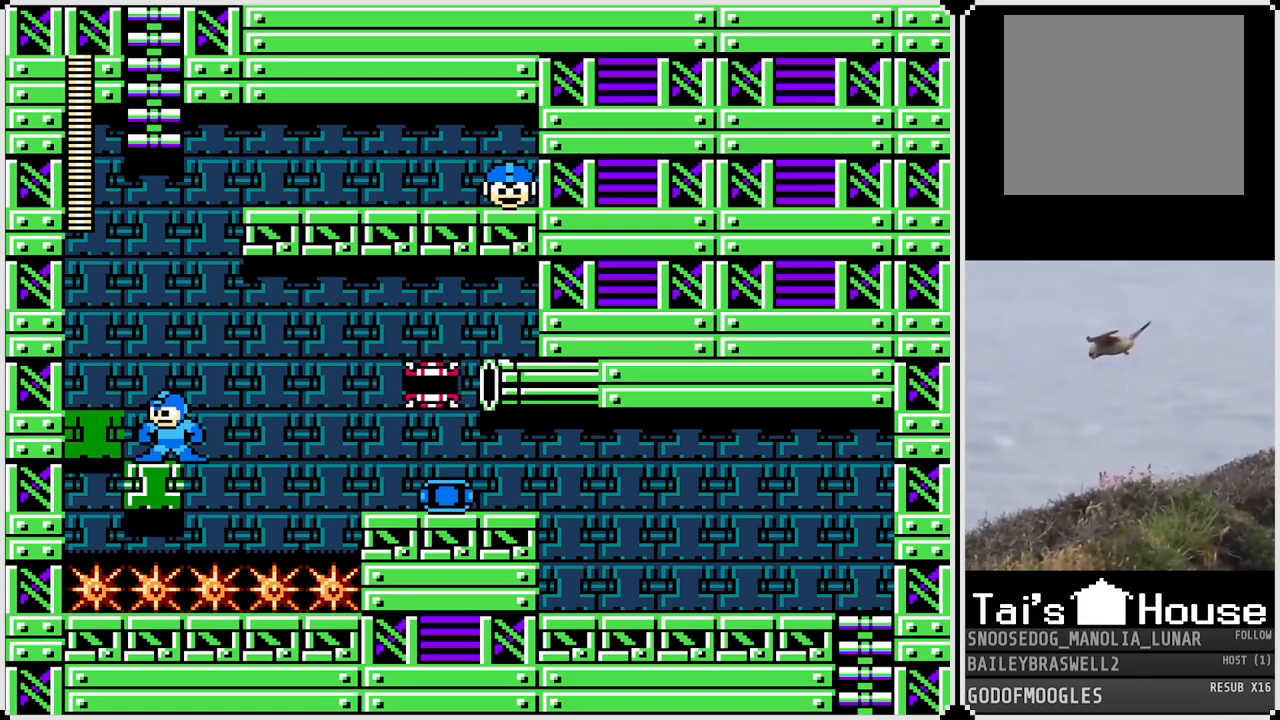
{"buttons": [], "left_stick": "center", "right_stick": "center", "events": [[83, "CROSS", "down"], [117, "DPAD_LEFT", "down"], [250, "CROSS", "up"], [467, "DPAD_LEFT", "up"]]}
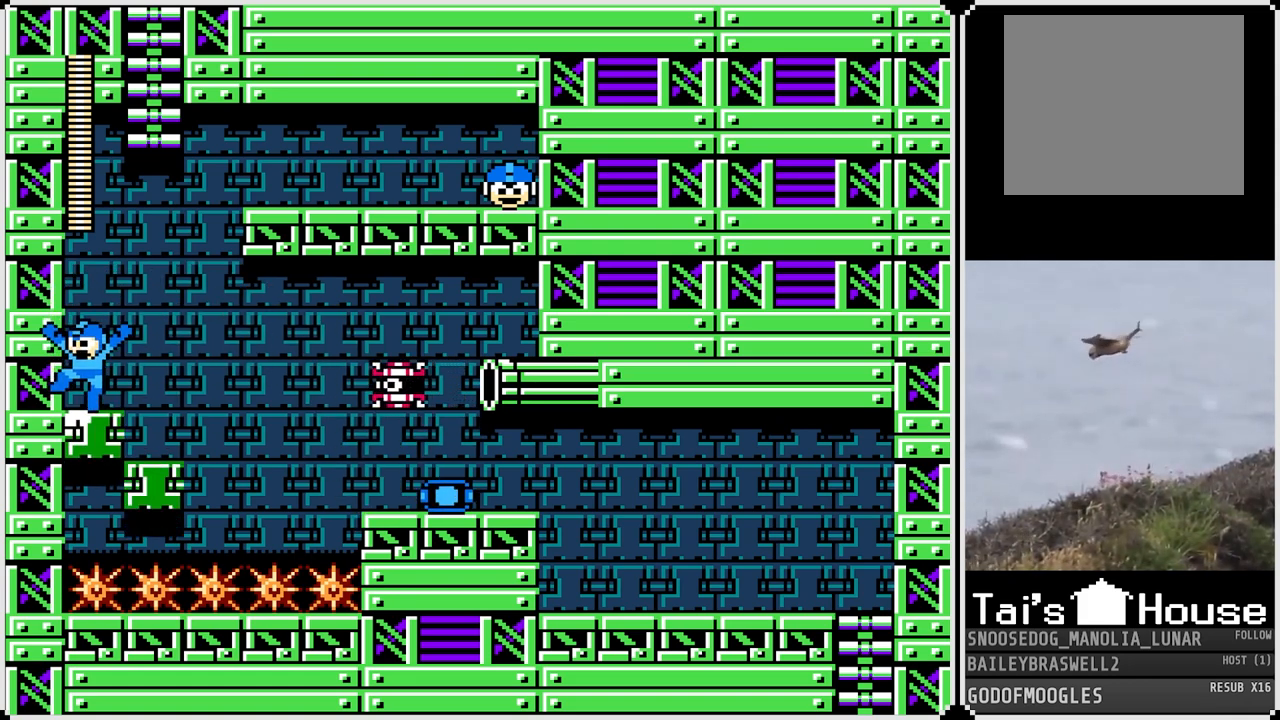
{"buttons": ["CROSS", "DPAD_RIGHT"], "left_stick": "center", "right_stick": "center", "events": [[266, "CROSS", "down"], [450, "DPAD_RIGHT", "down"]]}
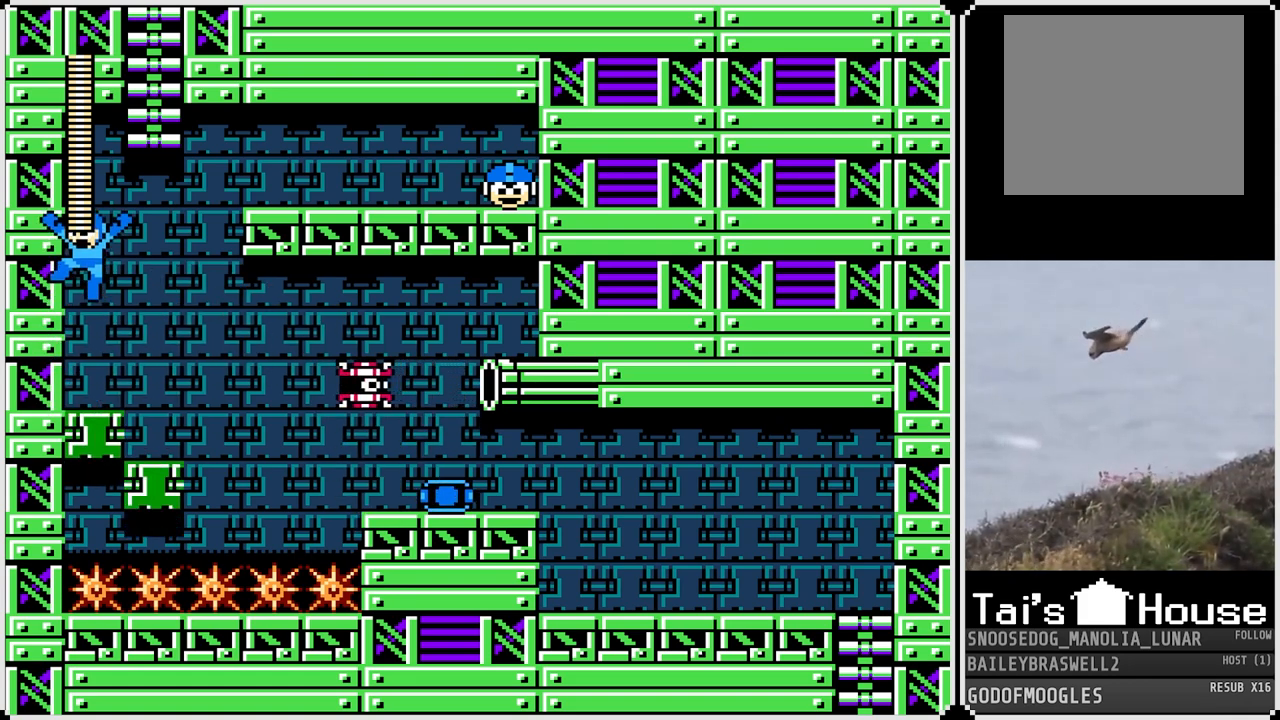
{"buttons": ["DPAD_RIGHT"], "left_stick": "center", "right_stick": "center", "events": [[267, "CROSS", "up"], [350, "CROSS", "down"], [501, "CROSS", "up"]]}
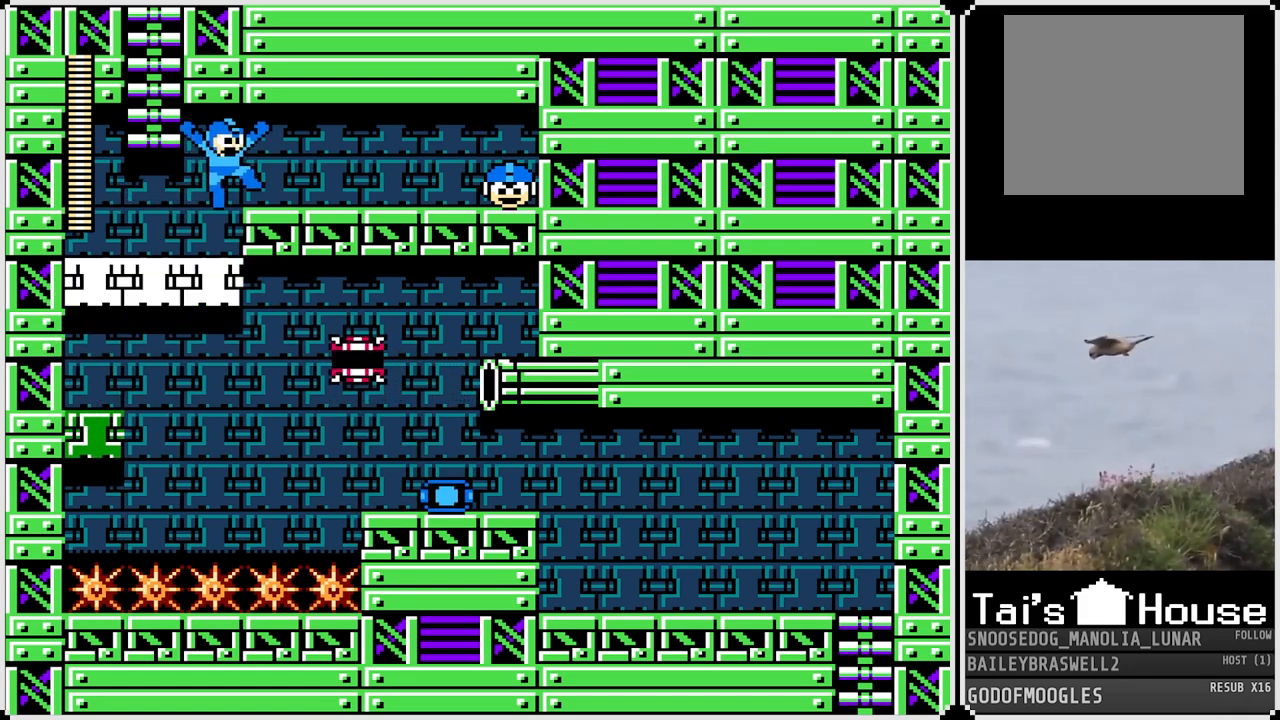
{"buttons": ["DPAD_RIGHT"], "left_stick": "center", "right_stick": "center", "events": []}
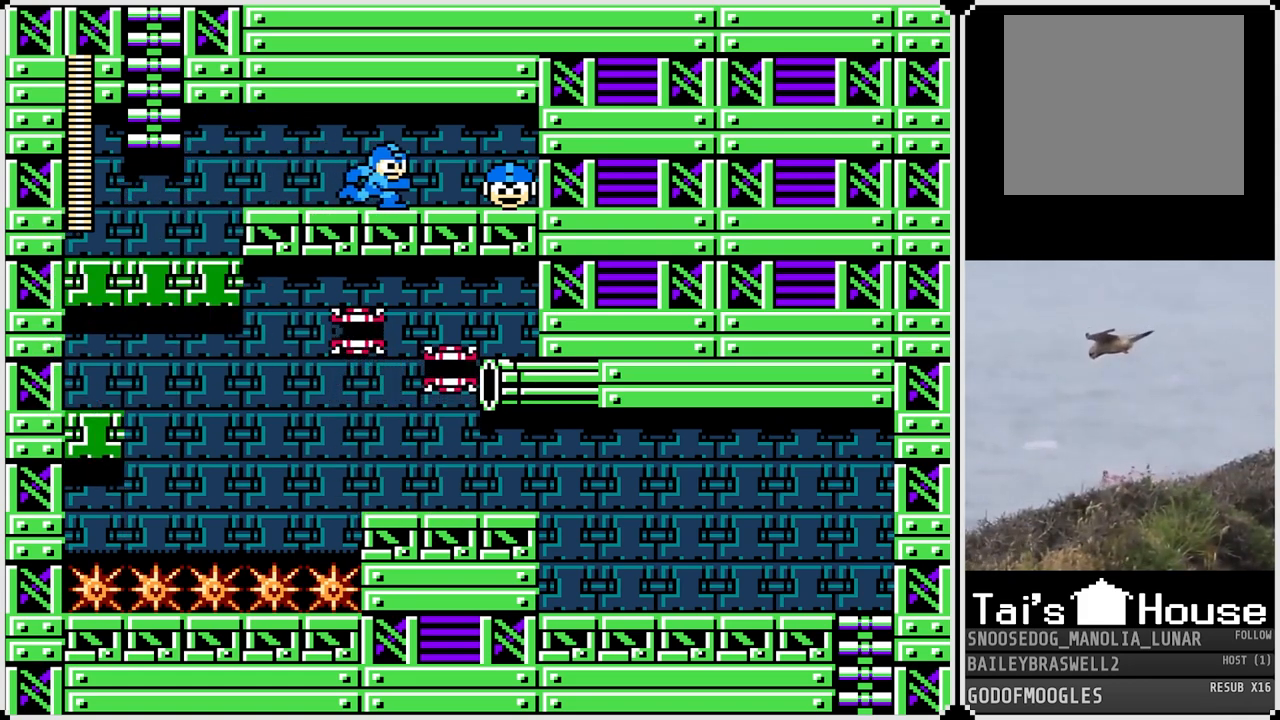
{"buttons": ["DPAD_RIGHT"], "left_stick": "center", "right_stick": "center", "events": [[350, "CROSS", "down"], [467, "CROSS", "up"]]}
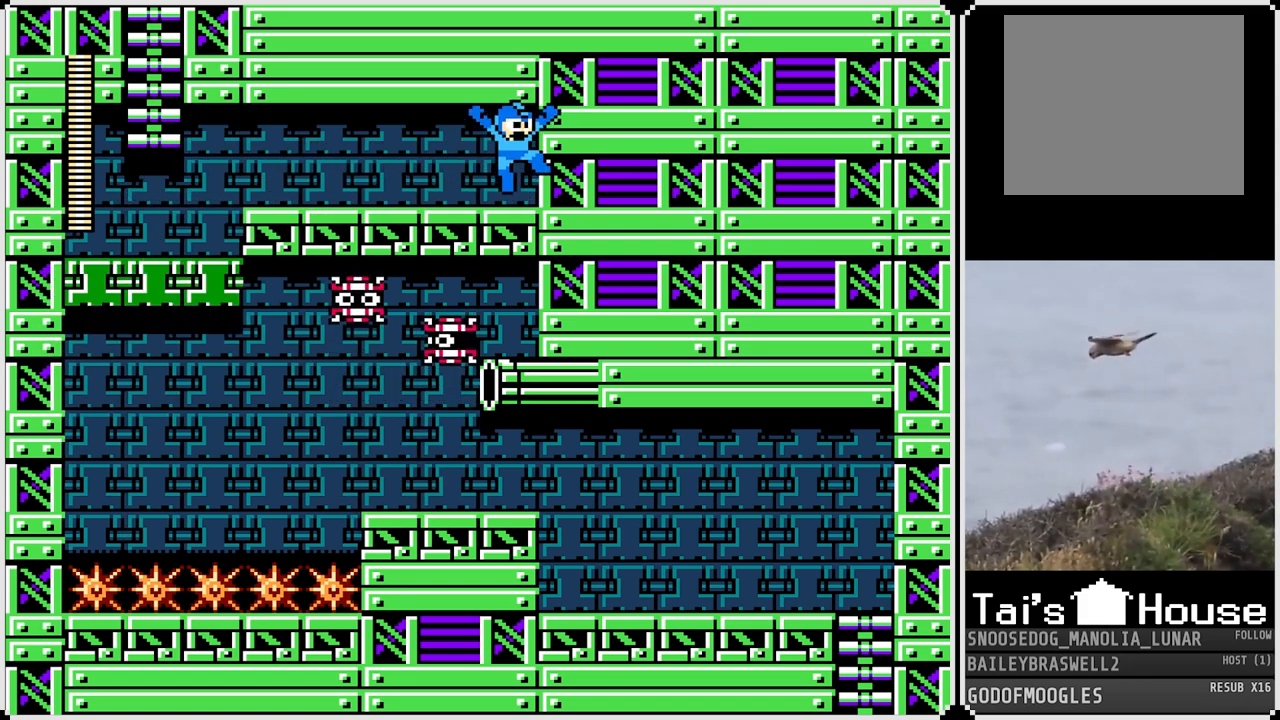
{"buttons": ["CROSS"], "left_stick": "center", "right_stick": "center", "events": [[83, "DPAD_RIGHT", "up"], [150, "CROSS", "down"], [250, "CROSS", "up"], [450, "CROSS", "down"]]}